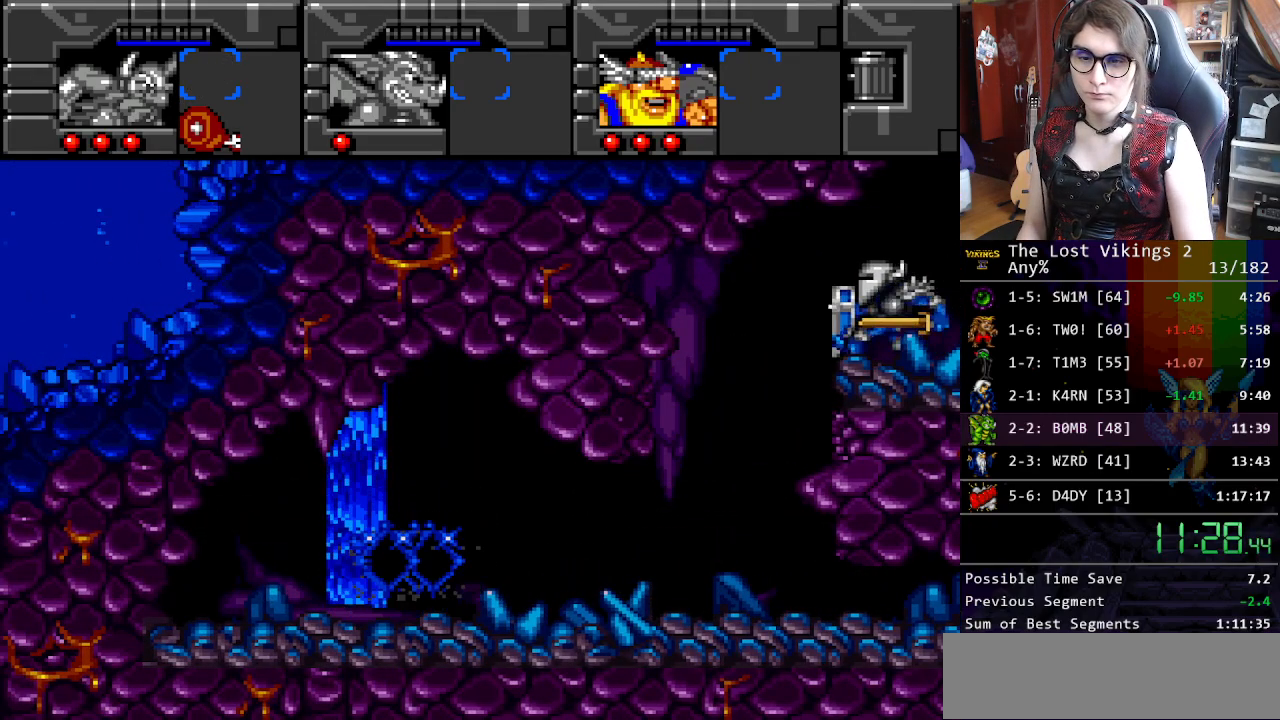
Gameplay with a controller (Nintendo layout); each line is a JSON object with the inputs held at the frame after it. "events" lists button and stick changes between this image and that frame as [ms after this image, input, new state], when the widget could be followed in between. Not read: L3 R3.
{"buttons": [], "events": []}
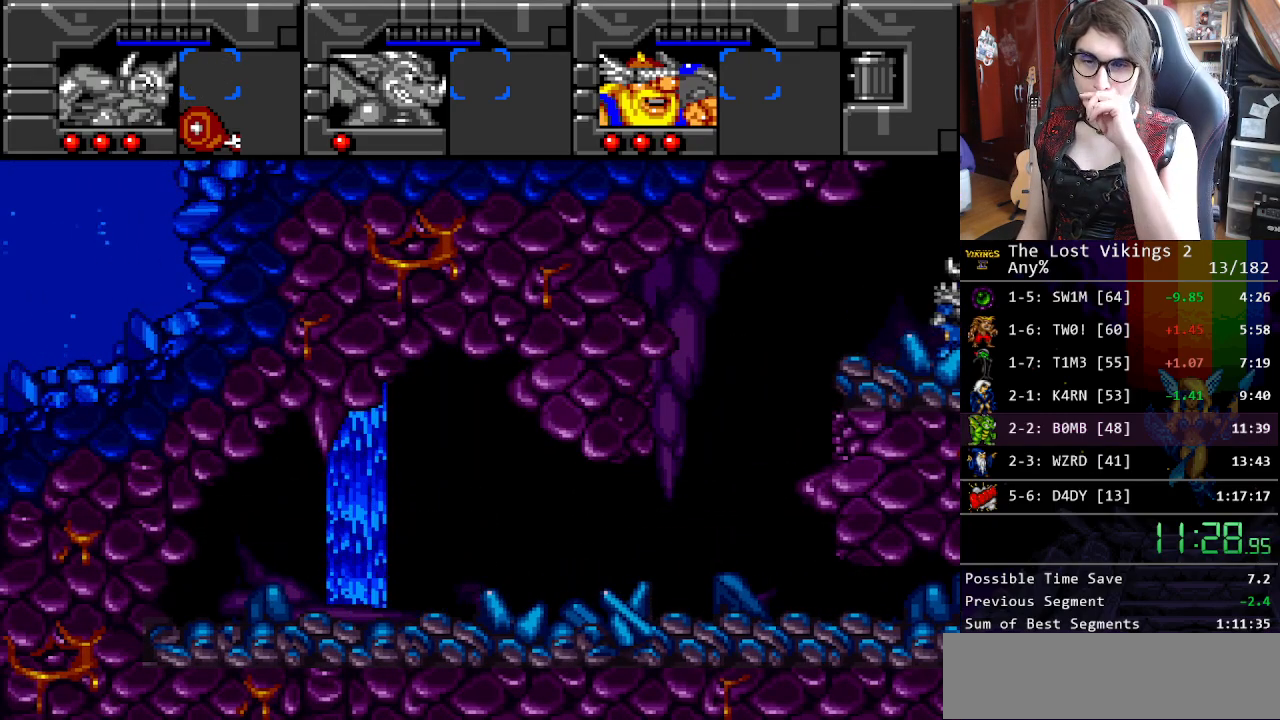
{"buttons": [], "events": []}
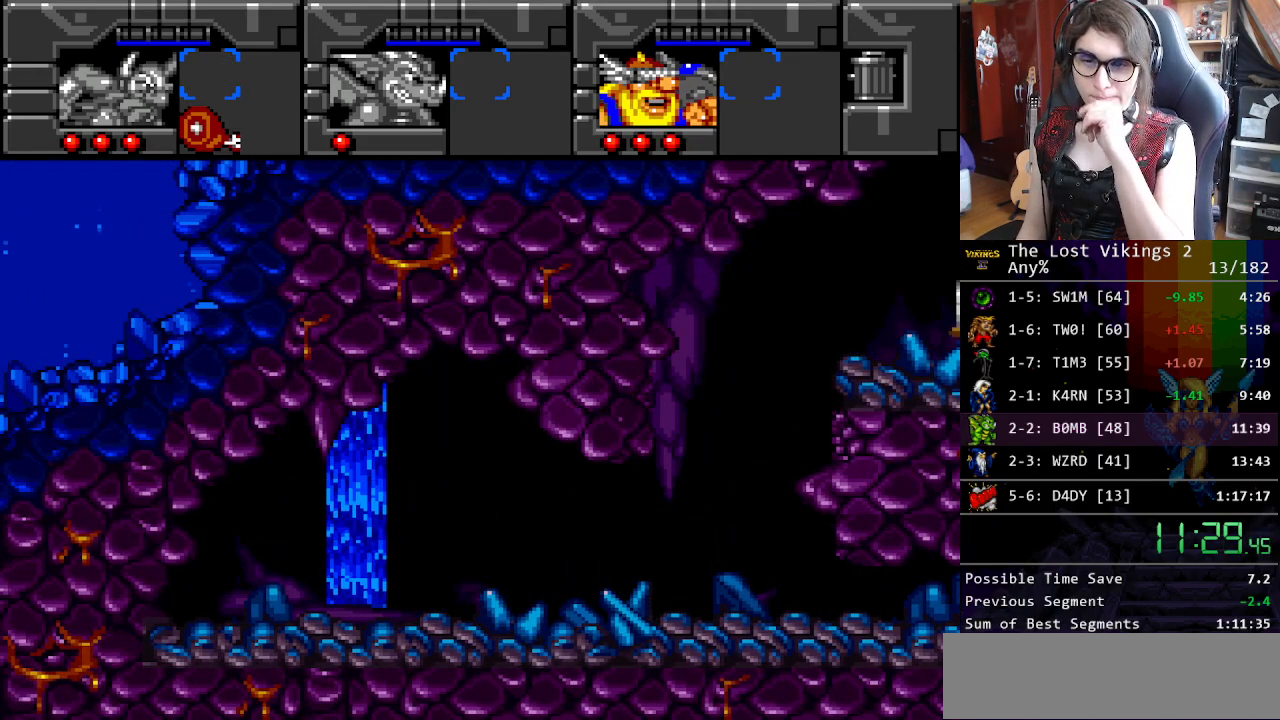
{"buttons": [], "events": []}
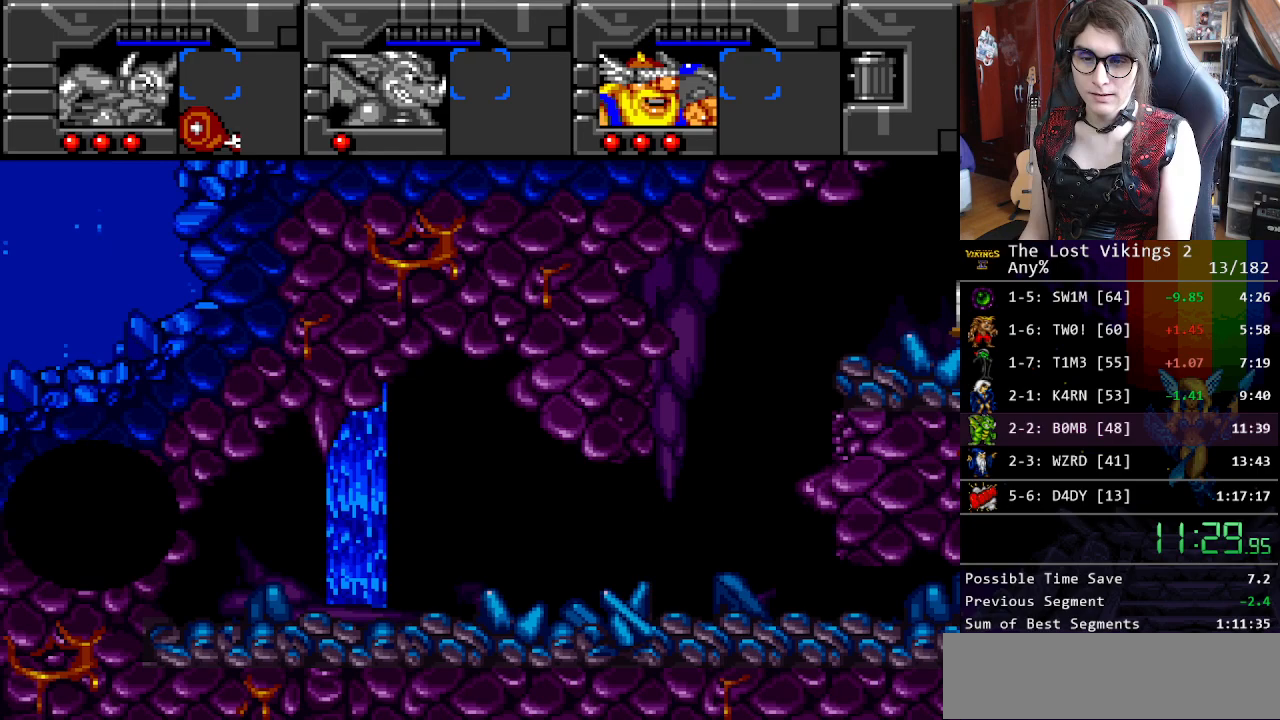
{"buttons": [], "events": []}
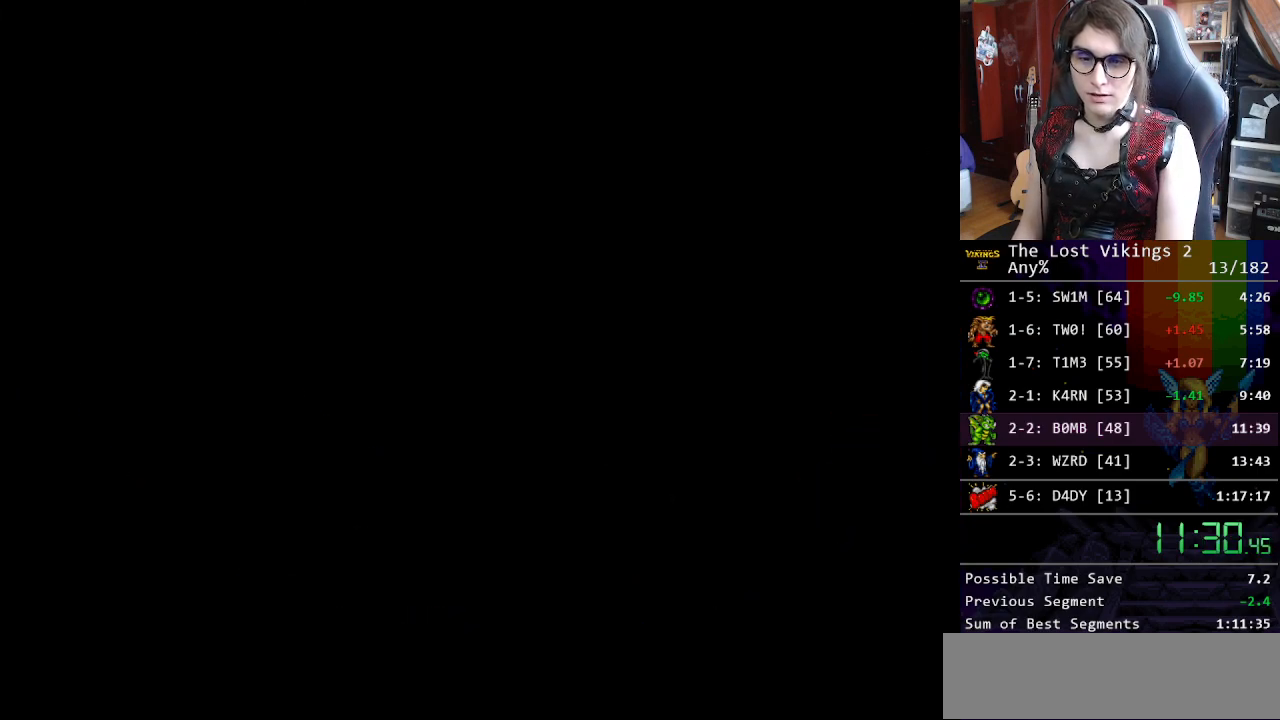
{"buttons": [], "events": [[184, "X", "down"], [268, "X", "up"], [385, "X", "down"], [451, "X", "up"]]}
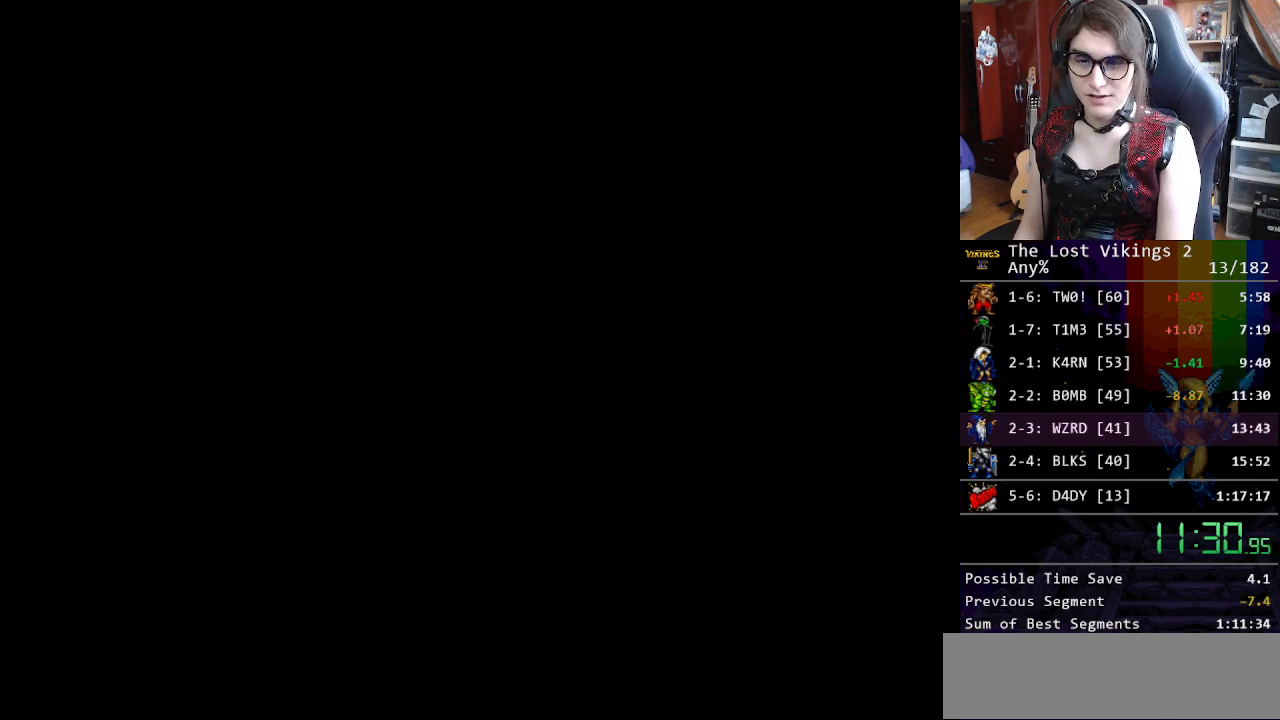
{"buttons": ["X"], "events": [[33, "X", "down"], [100, "X", "up"], [200, "X", "down"], [250, "X", "up"], [334, "X", "down"], [384, "X", "up"], [467, "X", "down"]]}
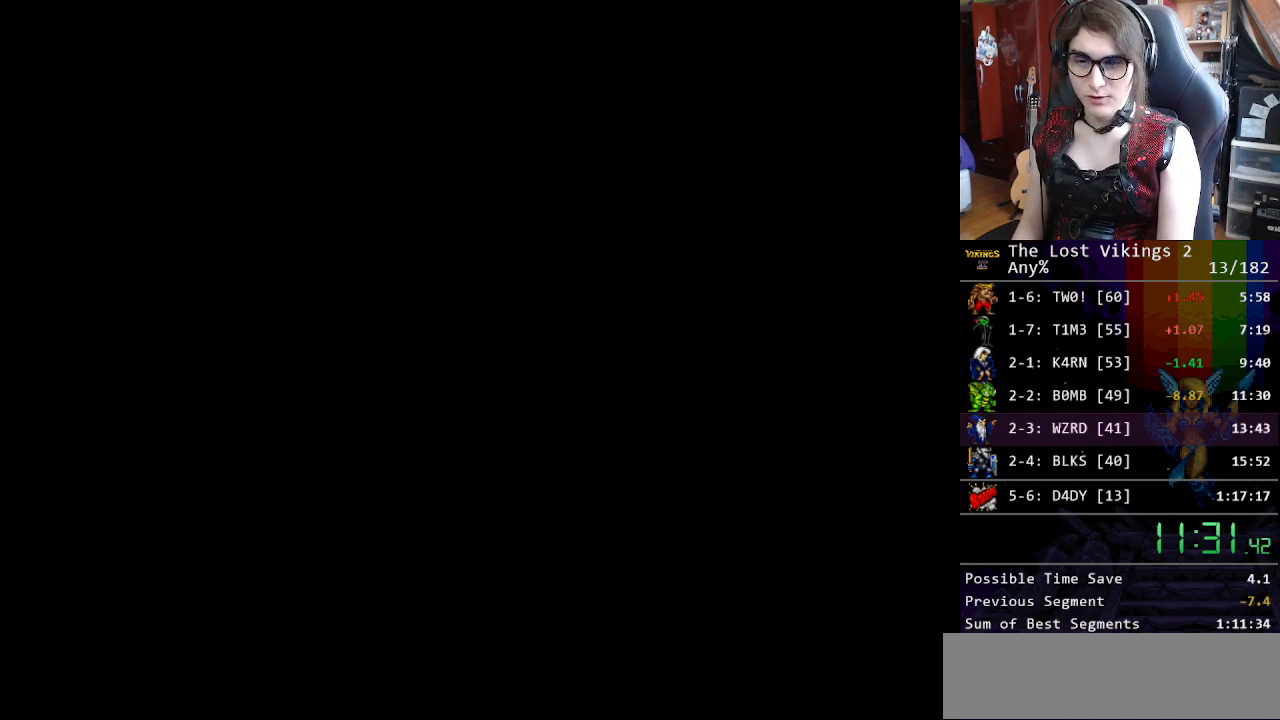
{"buttons": [], "events": [[67, "X", "up"], [134, "X", "down"], [184, "X", "up"], [284, "X", "down"], [351, "X", "up"], [418, "X", "down"], [501, "X", "up"]]}
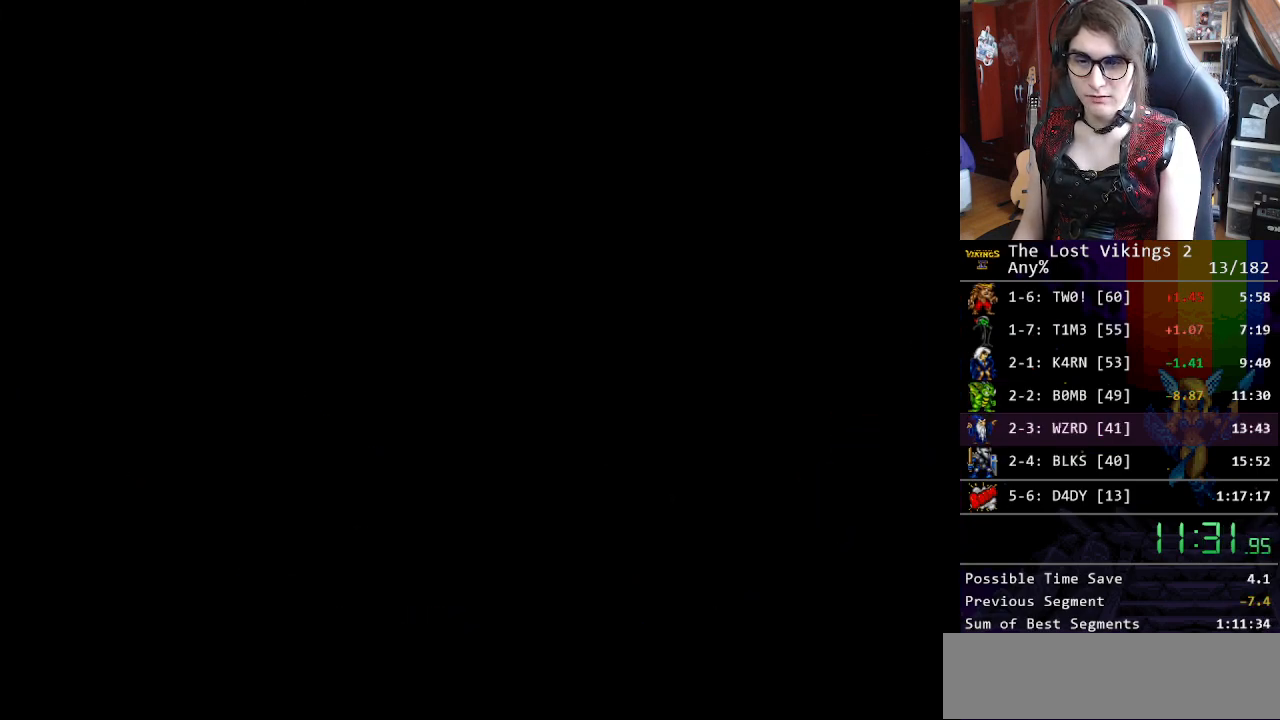
{"buttons": ["X"], "events": [[50, "X", "down"], [134, "X", "up"], [201, "X", "down"], [301, "X", "up"], [351, "X", "down"], [435, "X", "up"], [501, "X", "down"]]}
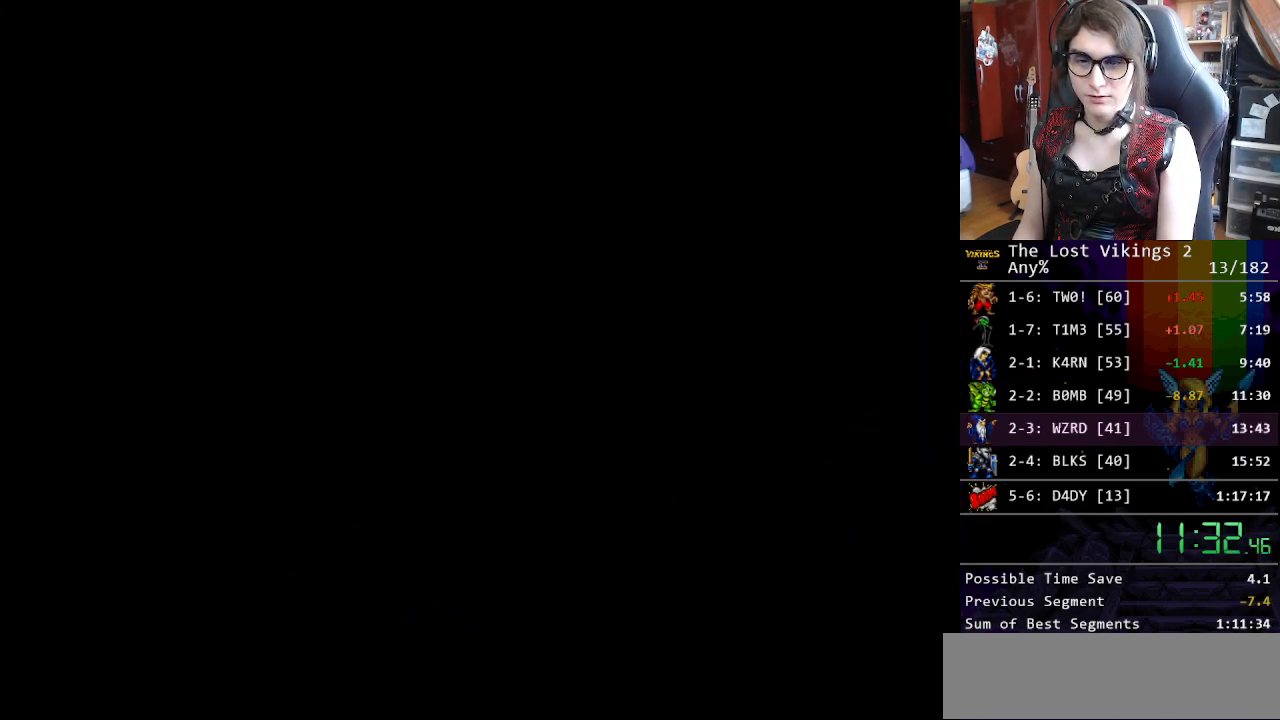
{"buttons": [], "events": [[84, "X", "up"], [151, "X", "down"], [234, "X", "up"], [284, "X", "down"], [368, "X", "up"], [435, "X", "down"], [485, "X", "up"]]}
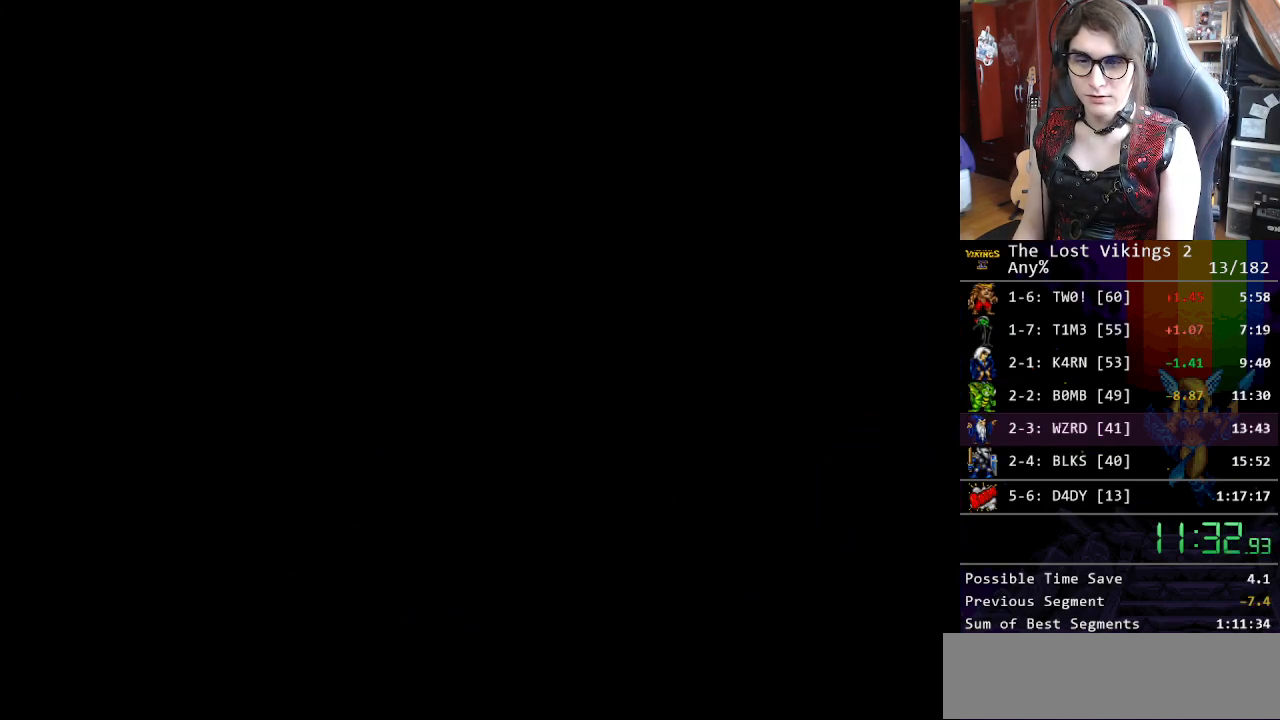
{"buttons": ["X"], "events": [[83, "X", "down"], [133, "X", "up"], [217, "X", "down"], [300, "X", "up"], [350, "X", "down"], [434, "X", "up"], [501, "X", "down"]]}
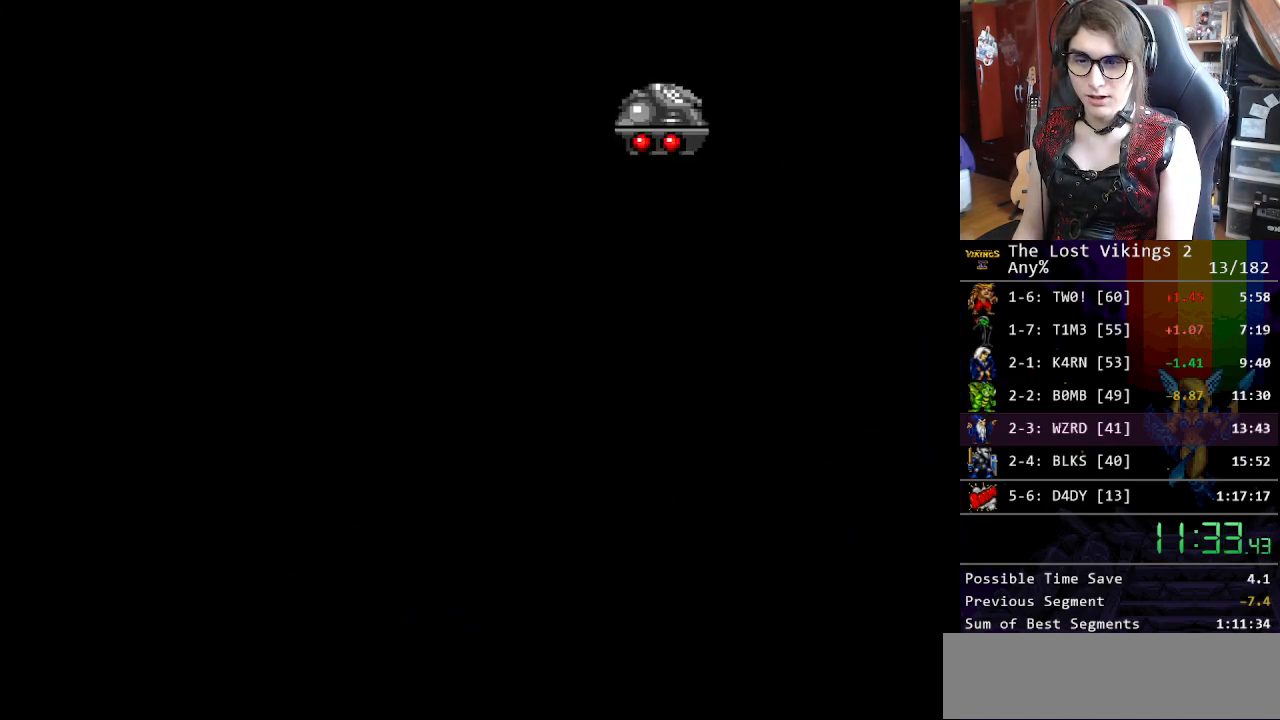
{"buttons": ["X"], "events": [[67, "X", "up"], [167, "X", "down"], [250, "X", "up"], [334, "X", "down"], [417, "X", "up"], [468, "X", "down"]]}
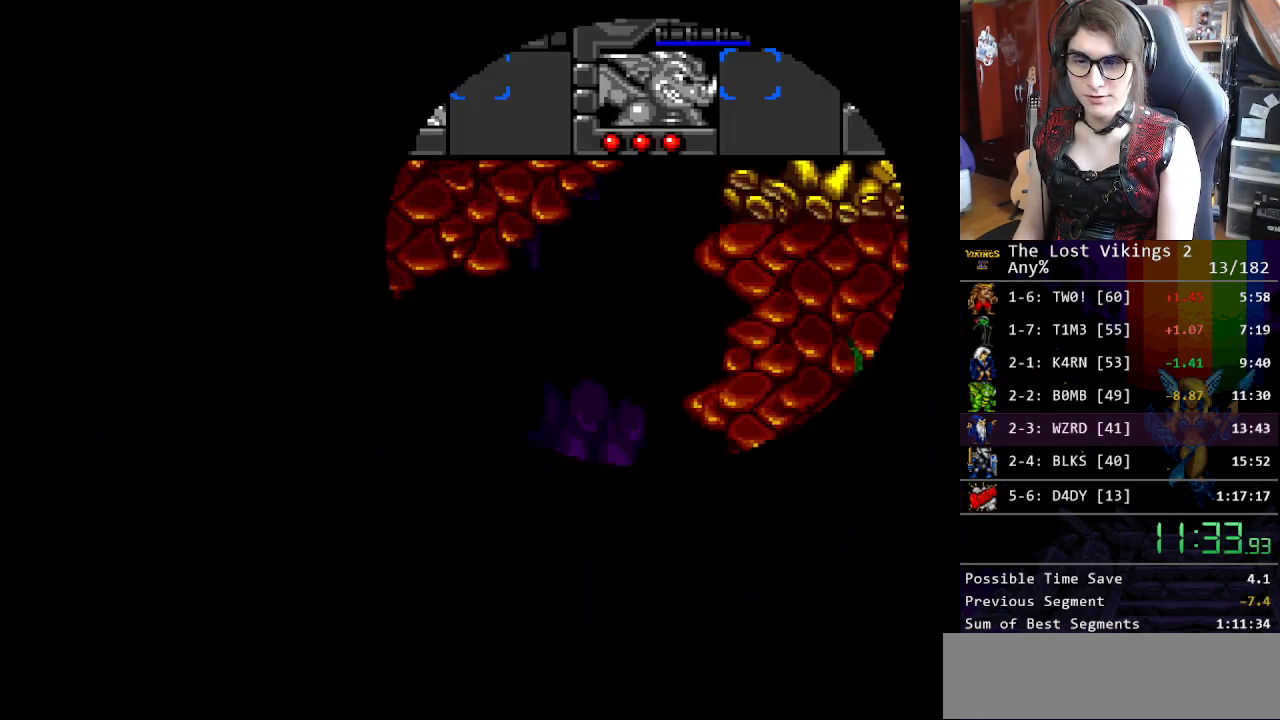
{"buttons": ["X"], "events": [[67, "X", "up"], [134, "X", "down"], [217, "X", "up"], [284, "X", "down"], [368, "X", "up"], [451, "X", "down"]]}
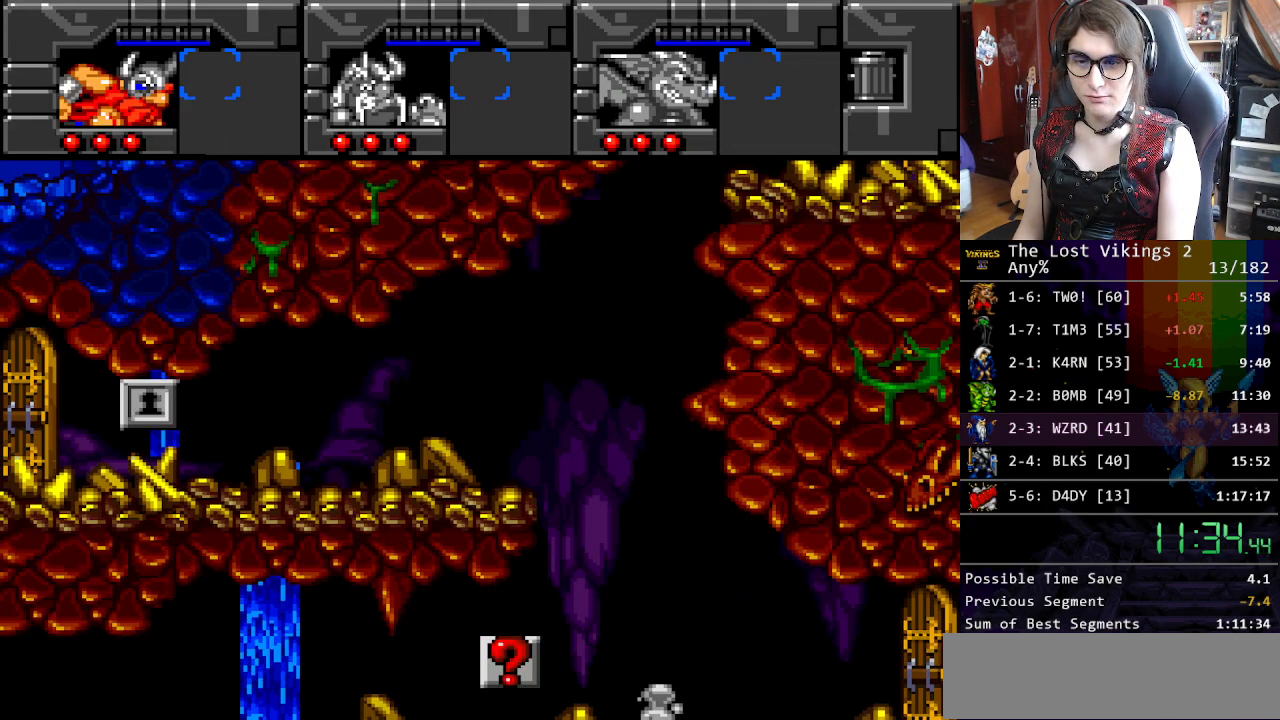
{"buttons": ["X"], "events": [[50, "X", "up"], [117, "X", "down"], [201, "X", "up"], [267, "X", "down"], [368, "X", "up"], [418, "X", "down"]]}
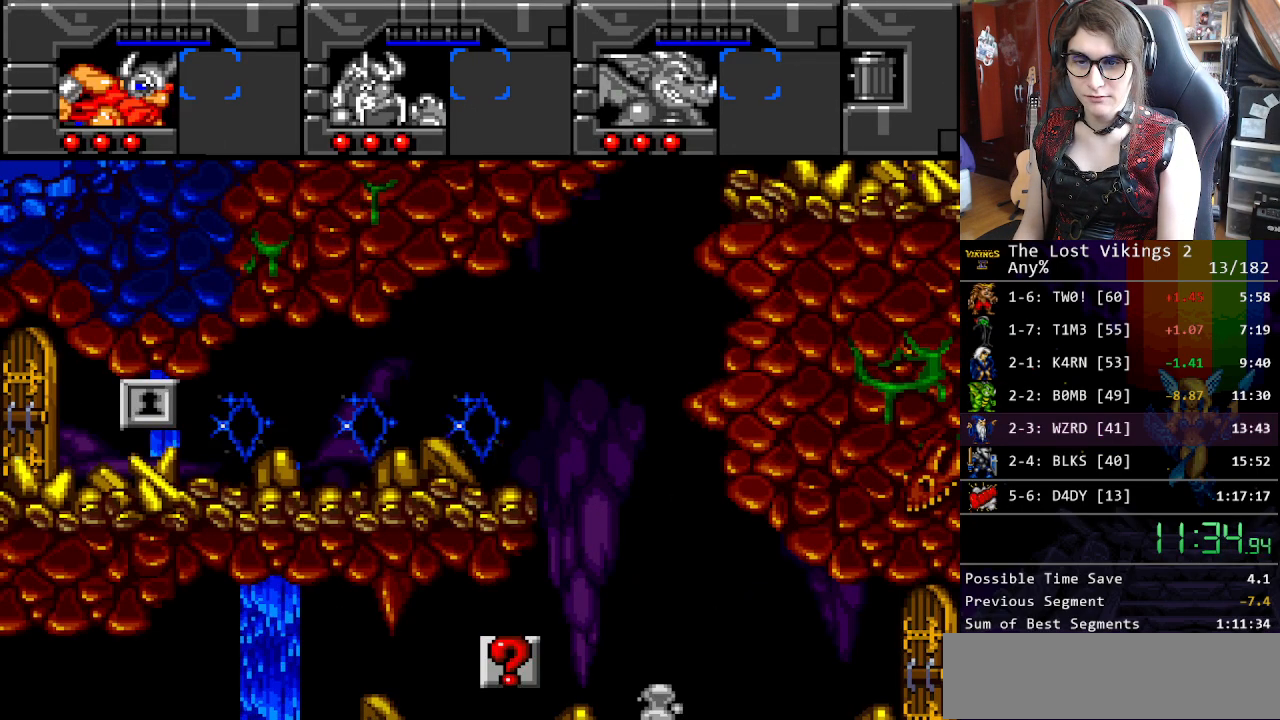
{"buttons": ["X", "DPAD_RIGHT"], "events": [[50, "X", "up"], [84, "DPAD_RIGHT", "down"], [117, "X", "down"], [218, "X", "up"], [284, "X", "down"], [401, "X", "up"], [468, "X", "down"]]}
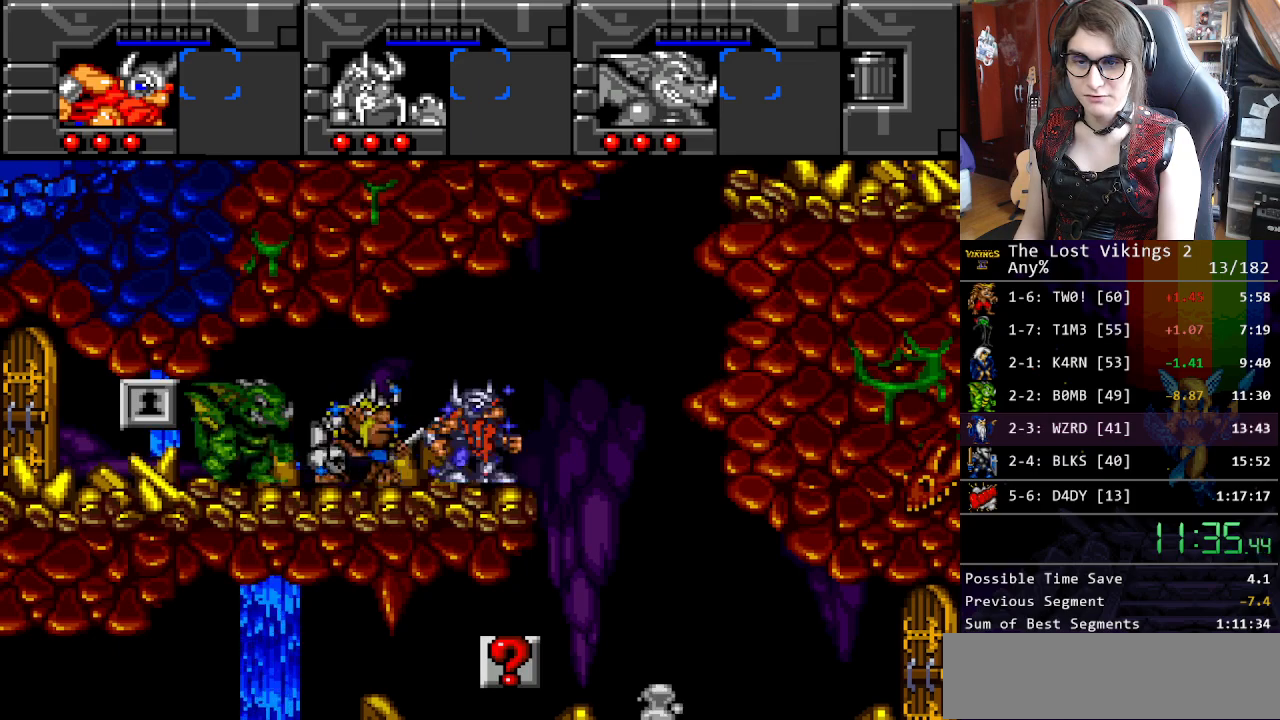
{"buttons": ["DPAD_RIGHT"], "events": [[33, "X", "up"], [133, "X", "down"], [200, "X", "up"], [300, "X", "down"], [367, "X", "up"], [467, "X", "down"], [501, "X", "up"]]}
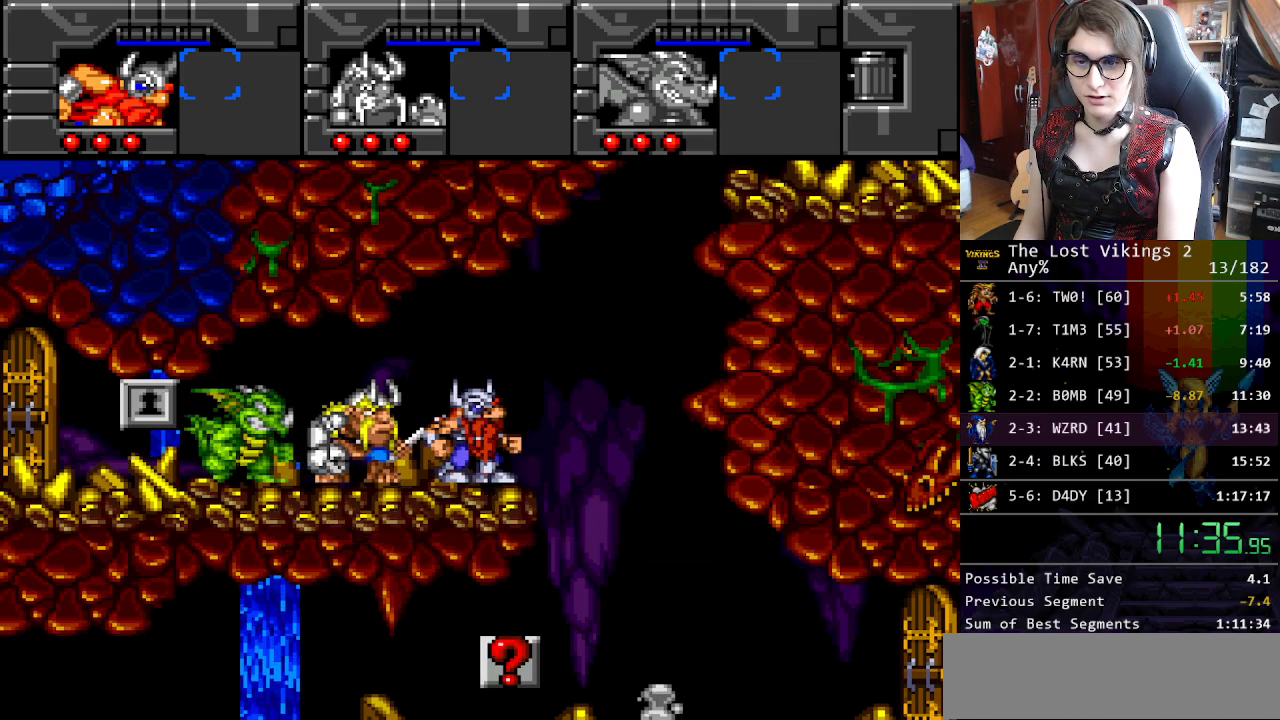
{"buttons": ["DPAD_RIGHT"], "events": [[83, "X", "down"], [167, "X", "up"], [234, "X", "down"], [300, "X", "up"], [384, "X", "down"], [467, "X", "up"]]}
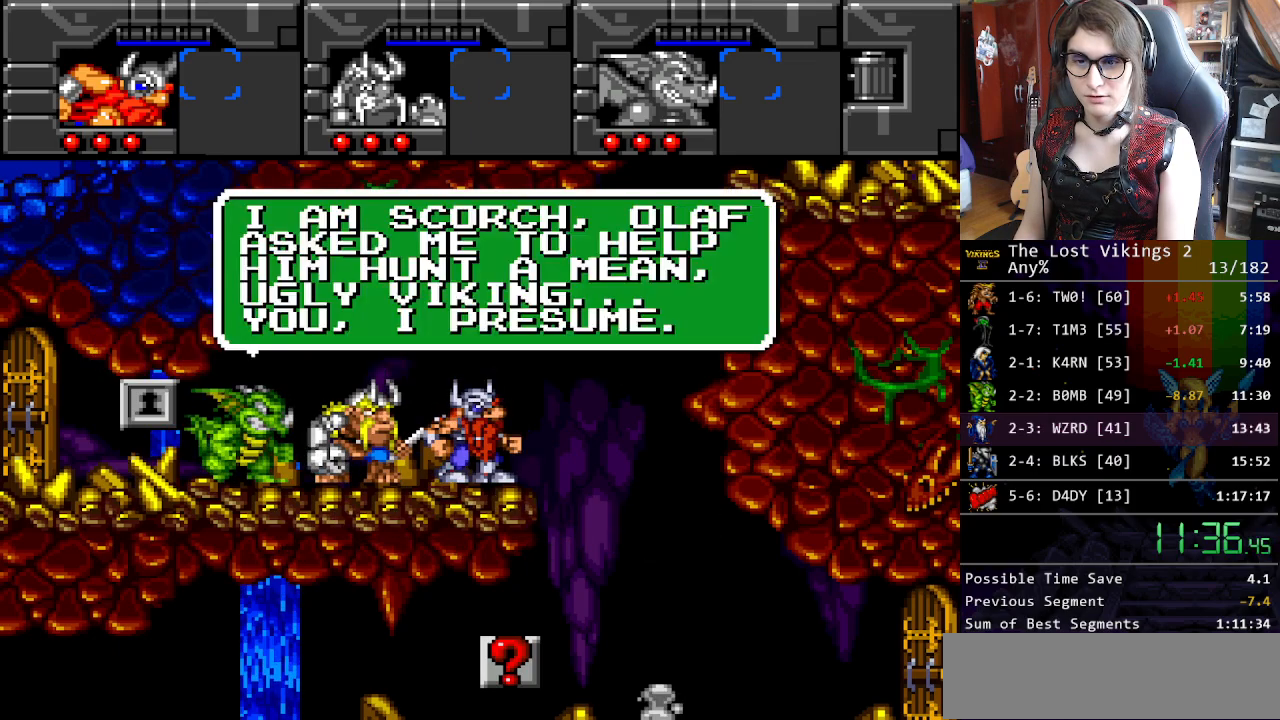
{"buttons": ["DPAD_RIGHT"], "events": [[33, "X", "down"], [117, "X", "up"], [200, "X", "down"], [267, "X", "up"], [351, "X", "down"], [451, "X", "up"]]}
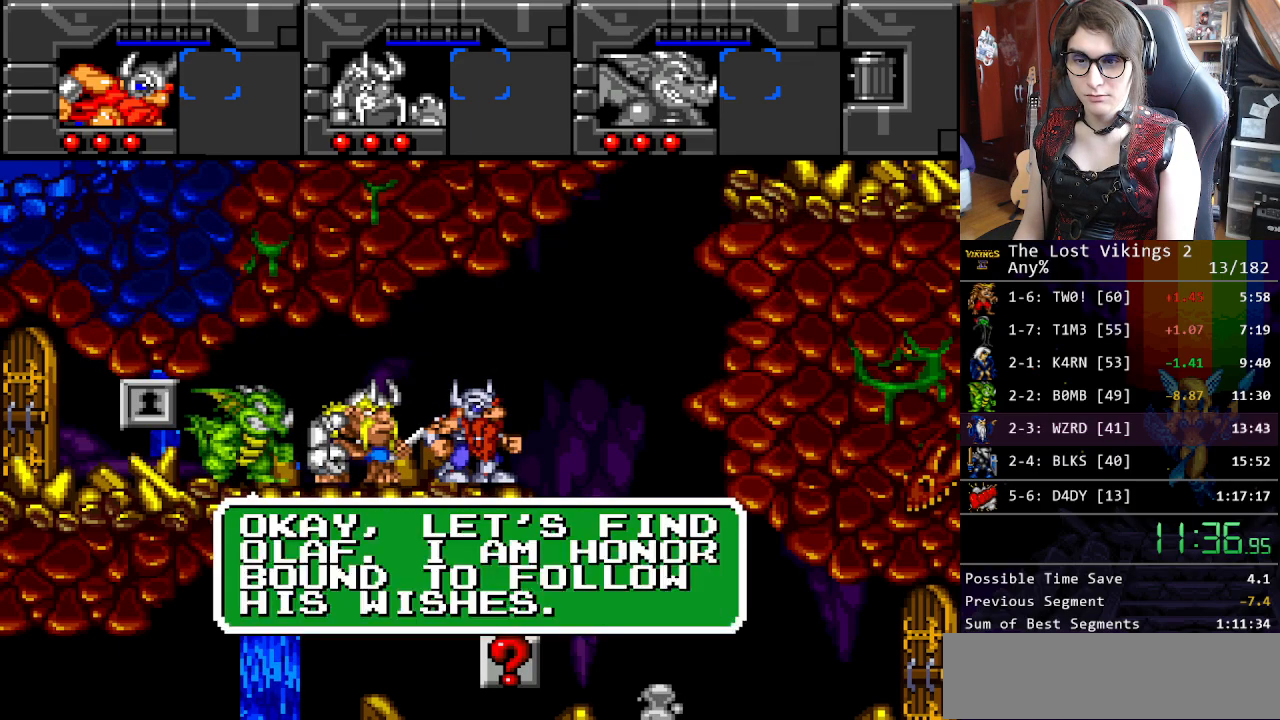
{"buttons": ["DPAD_RIGHT"], "events": [[17, "X", "down"], [100, "X", "up"], [184, "X", "down"], [267, "X", "up"], [351, "X", "down"], [451, "X", "up"]]}
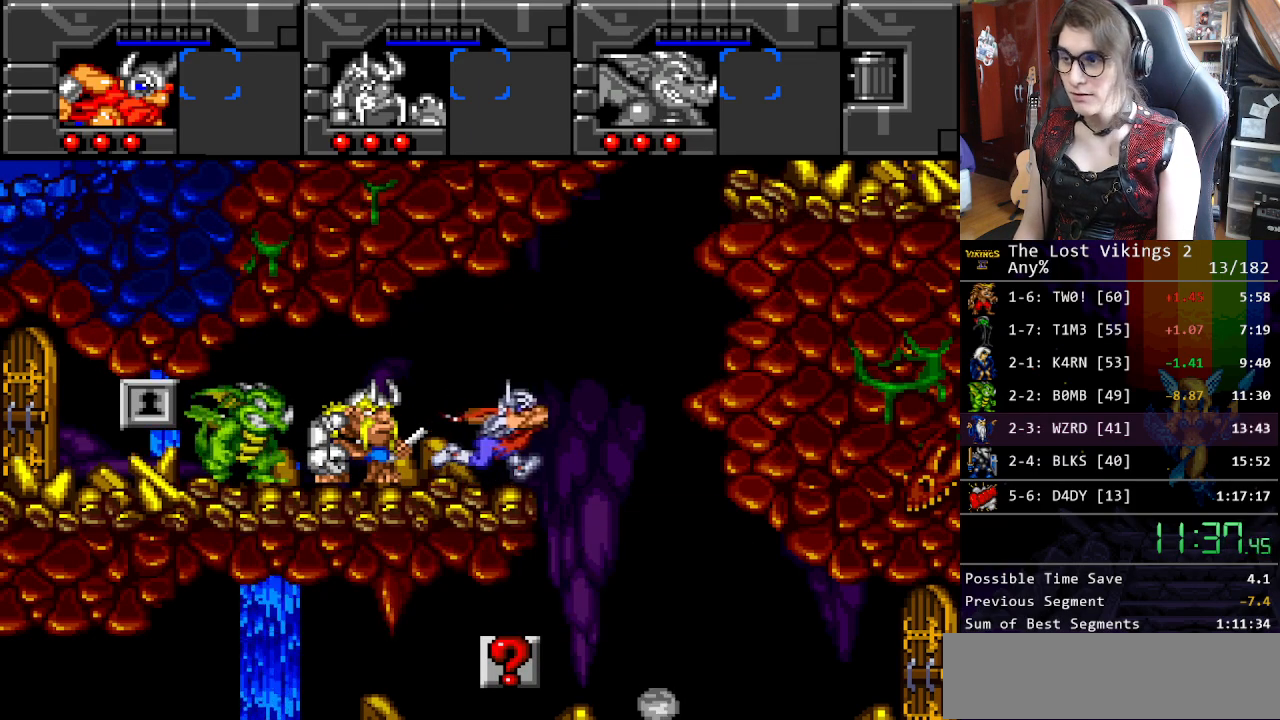
{"buttons": ["DPAD_RIGHT"], "events": [[34, "X", "down"], [134, "X", "up"]]}
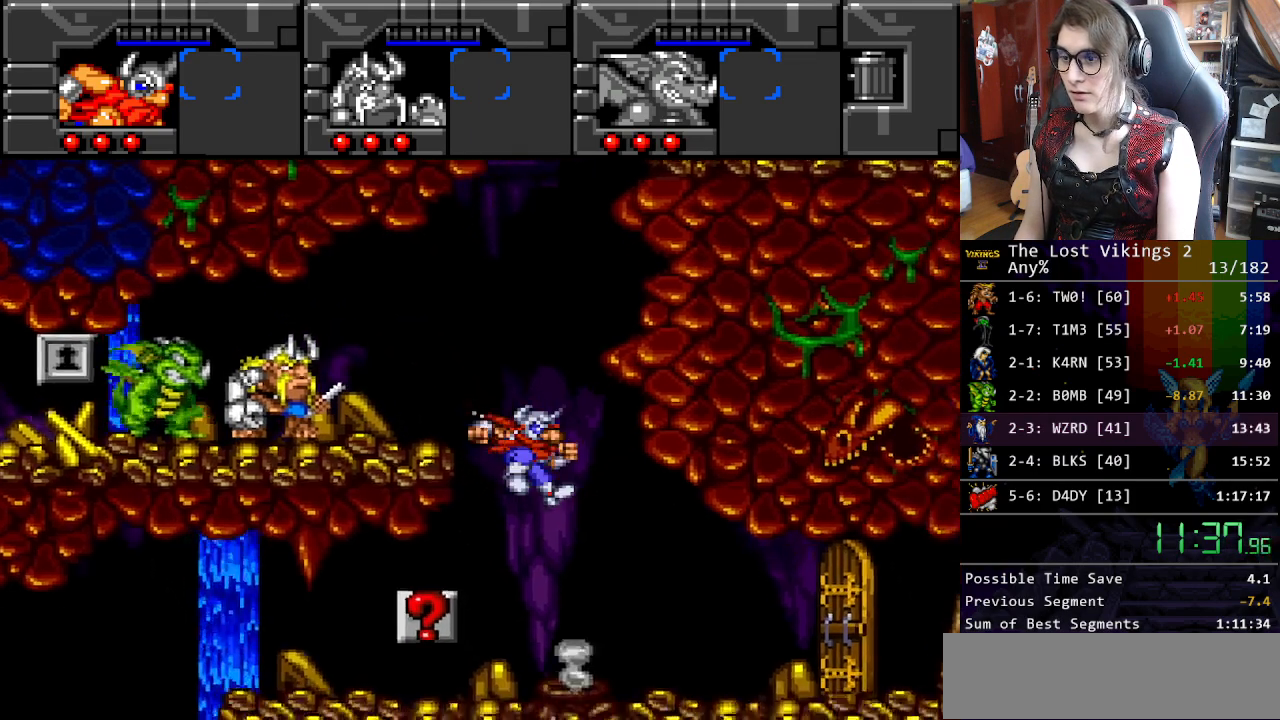
{"buttons": [], "events": [[268, "DPAD_RIGHT", "up"], [268, "R1", "down"], [418, "R1", "up"]]}
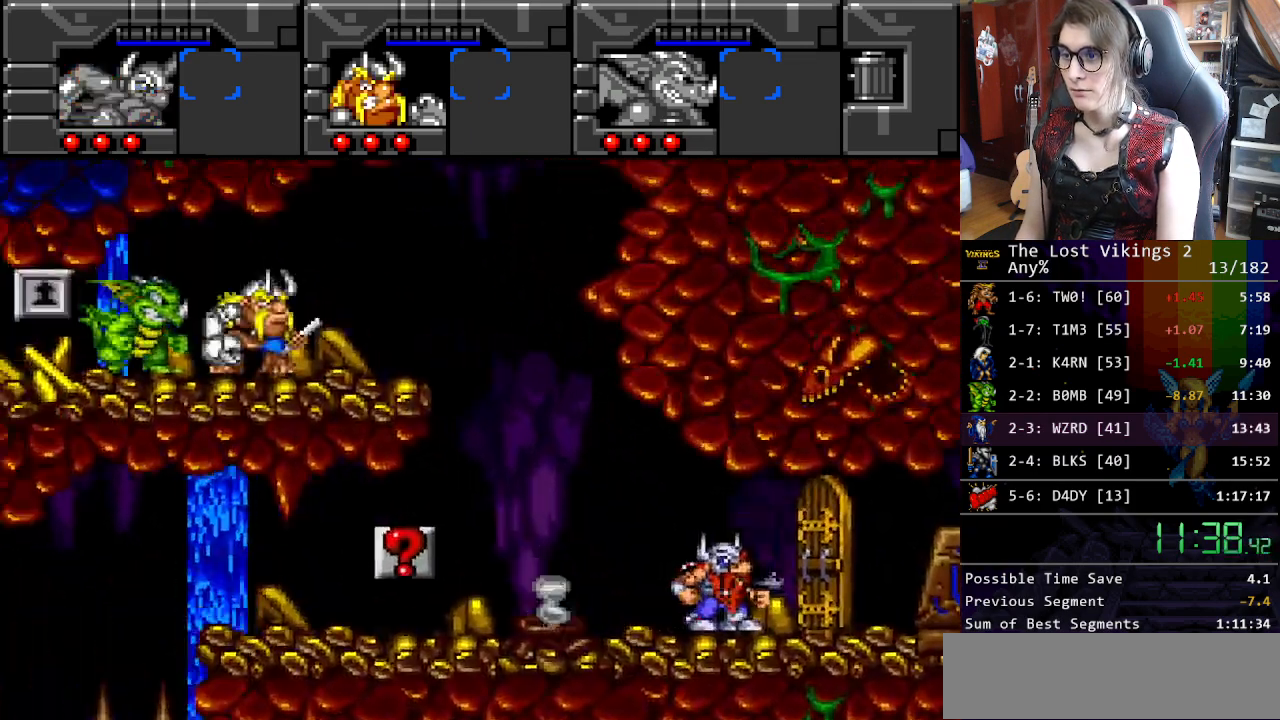
{"buttons": ["DPAD_RIGHT"], "events": [[67, "DPAD_RIGHT", "down"], [234, "R1", "down"], [334, "R1", "up"]]}
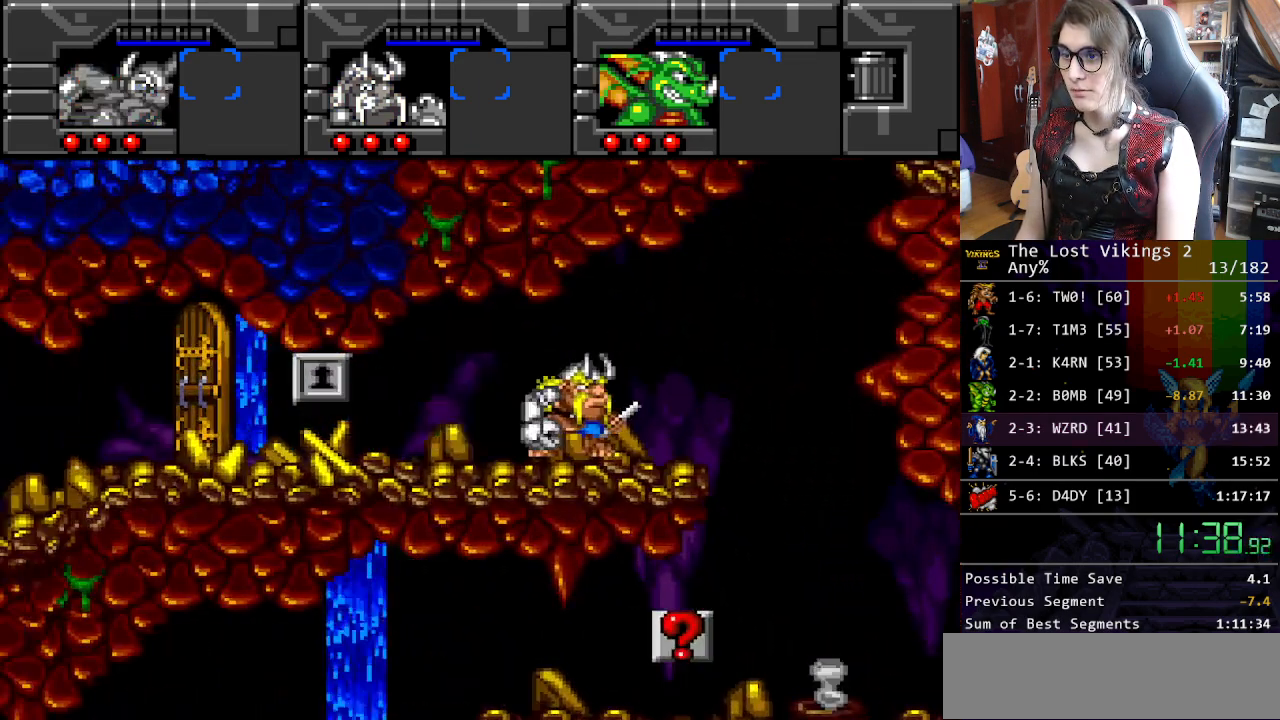
{"buttons": ["DPAD_RIGHT"], "events": []}
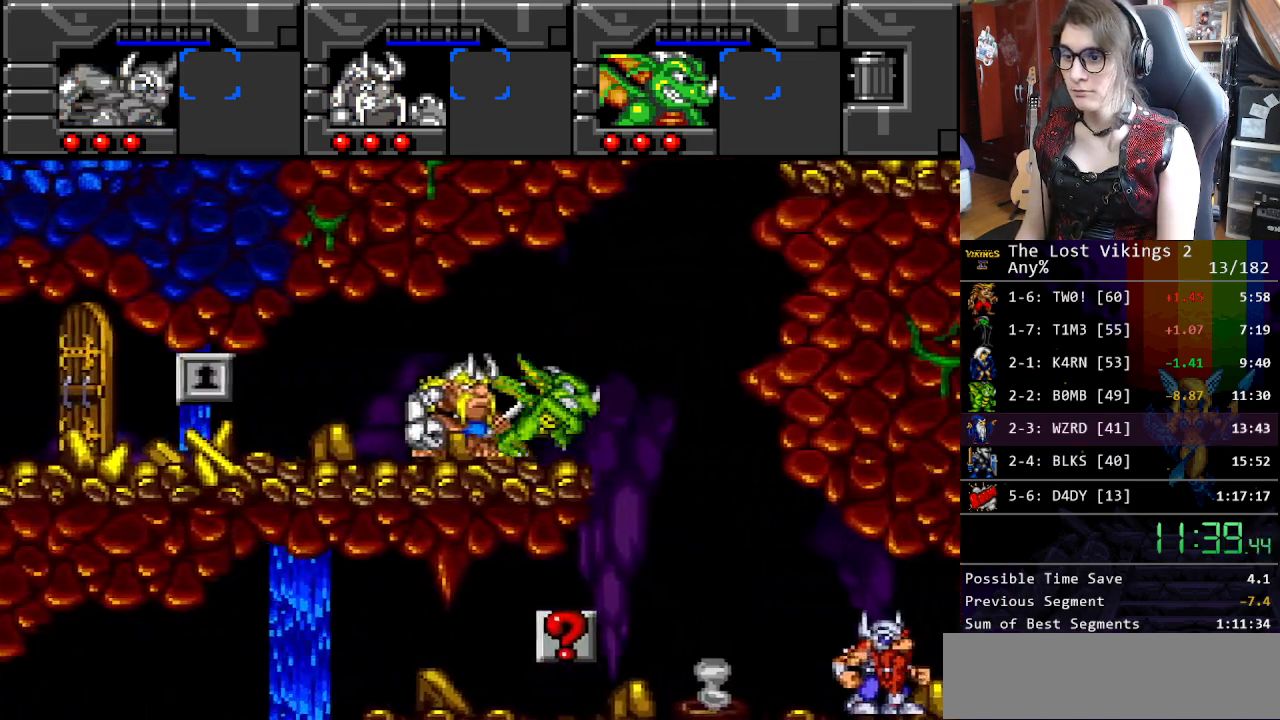
{"buttons": ["DPAD_LEFT"], "events": [[217, "DPAD_RIGHT", "up"], [234, "DPAD_LEFT", "down"]]}
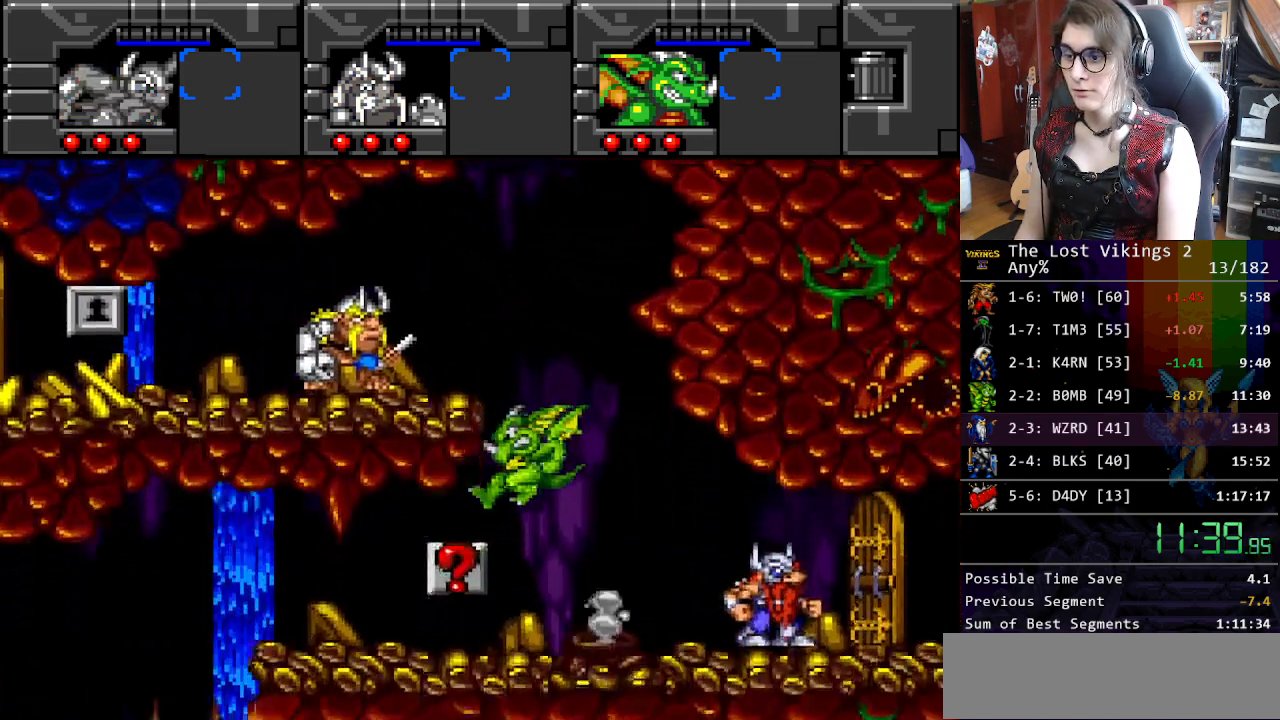
{"buttons": ["DPAD_LEFT"], "events": []}
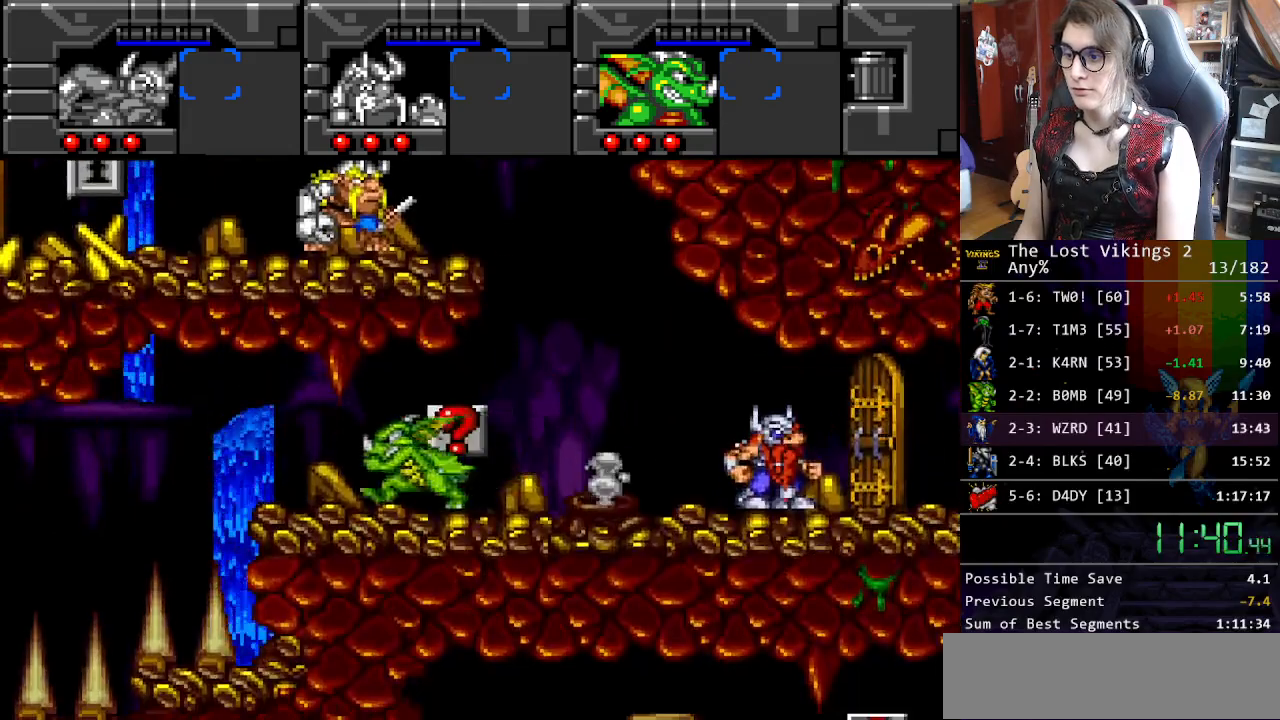
{"buttons": ["DPAD_LEFT"], "events": []}
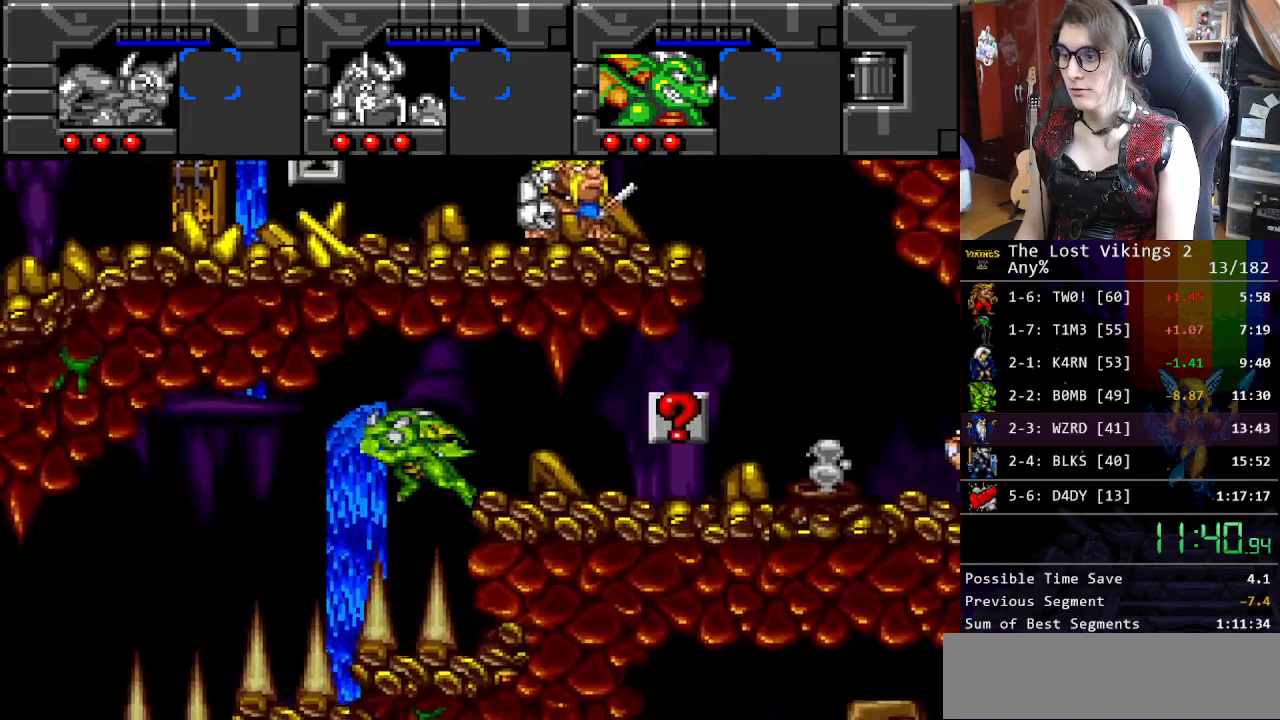
{"buttons": ["B", "DPAD_LEFT"], "events": [[17, "B", "down"], [117, "B", "up"], [451, "B", "down"]]}
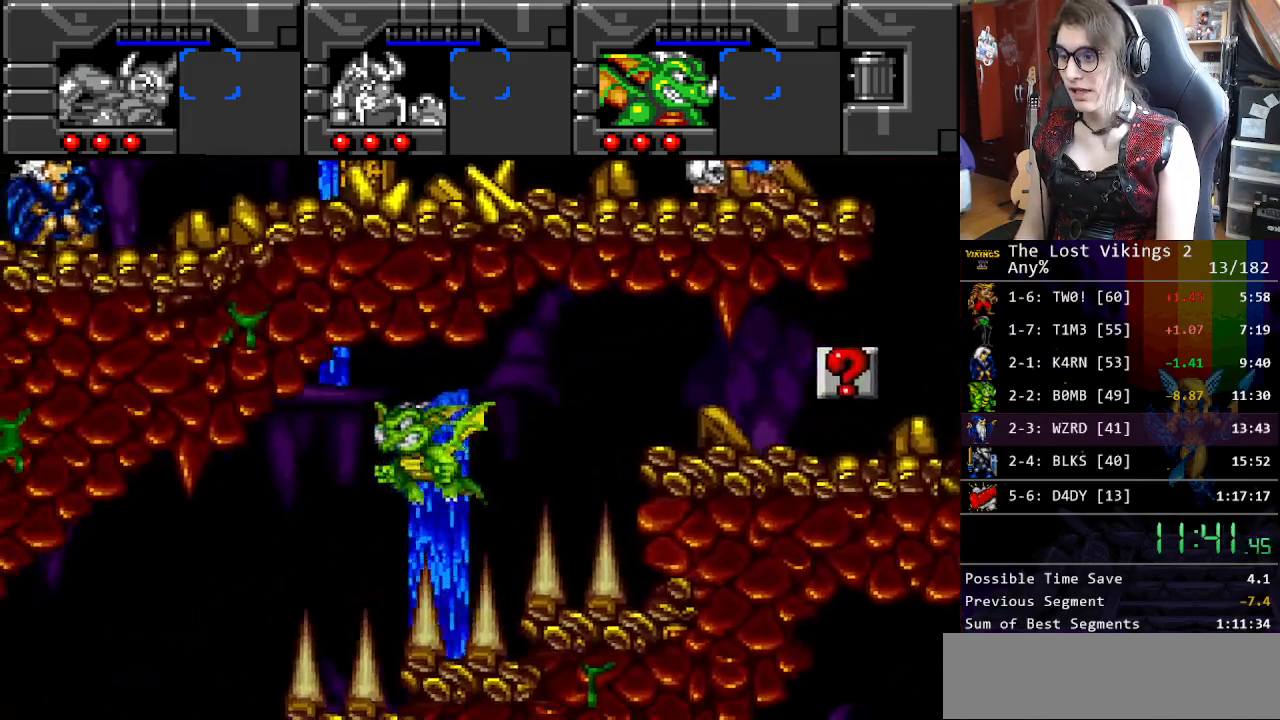
{"buttons": ["DPAD_LEFT"], "events": [[67, "B", "up"]]}
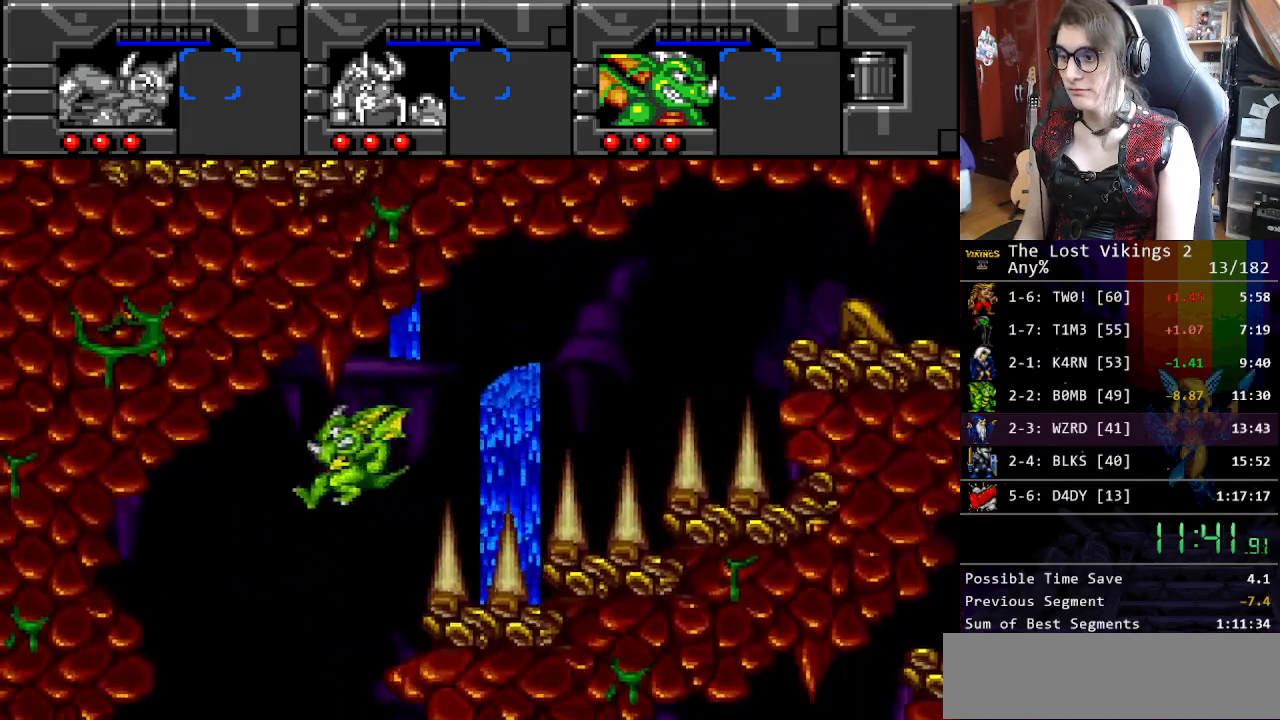
{"buttons": ["DPAD_RIGHT"], "events": [[17, "DPAD_LEFT", "up"], [50, "DPAD_RIGHT", "down"], [134, "B", "down"], [234, "B", "up"]]}
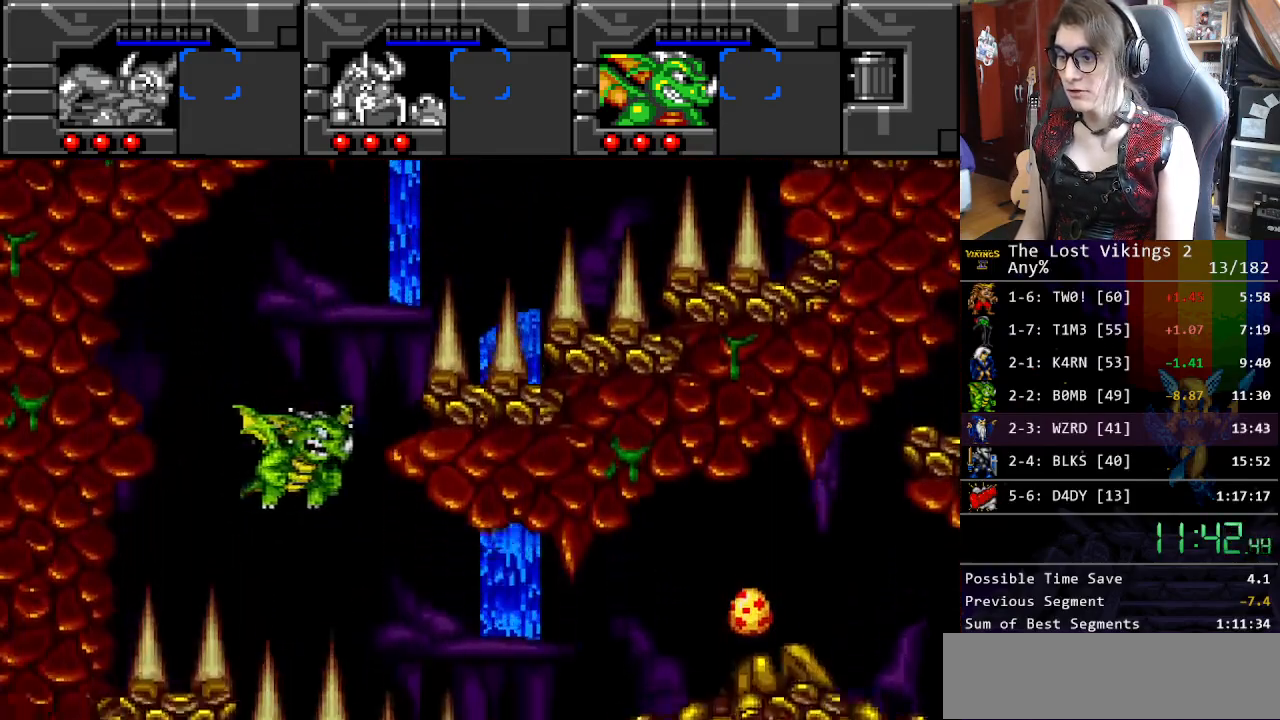
{"buttons": ["B", "DPAD_RIGHT"], "events": [[34, "B", "down"], [134, "B", "up"], [284, "B", "down"], [401, "B", "up"], [485, "B", "down"]]}
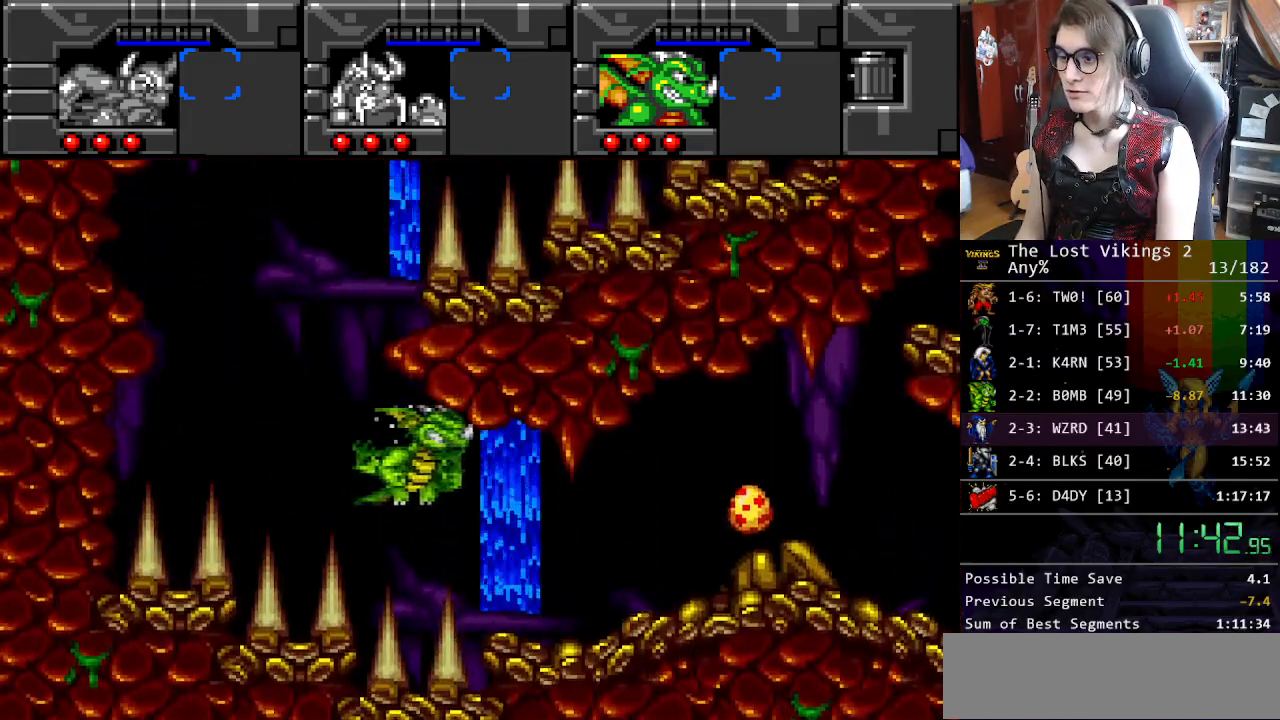
{"buttons": ["DPAD_RIGHT"], "events": [[117, "B", "up"], [334, "B", "down"], [501, "B", "up"]]}